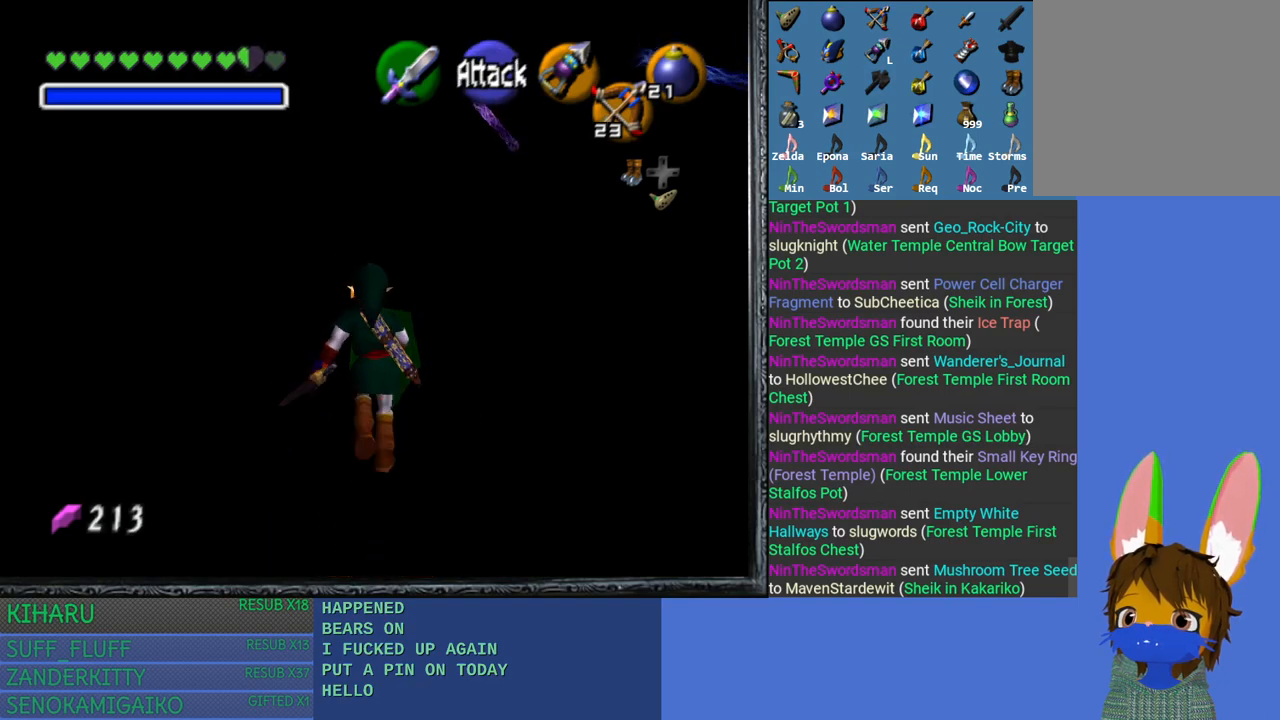
Gameplay with a controller (PlayStation layout); each line is a JSON object with the inputs held at the frame after it. "events" lists button and stick changes between this image and that frame as [ms after this image, input, new state], when the widget could be followed in between.
{"buttons": [], "left_stick": "up", "right_stick": "center", "events": [[483, "left_stick", "up"]]}
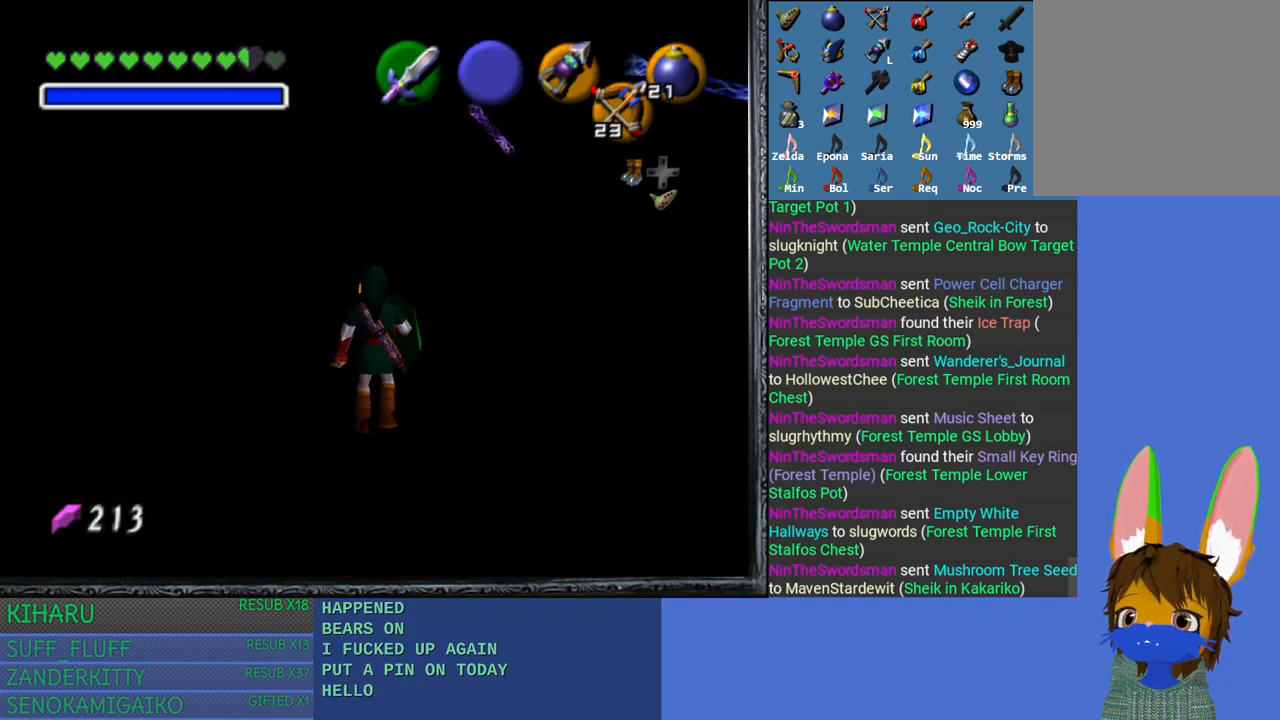
{"buttons": [], "left_stick": "up", "right_stick": "center", "events": []}
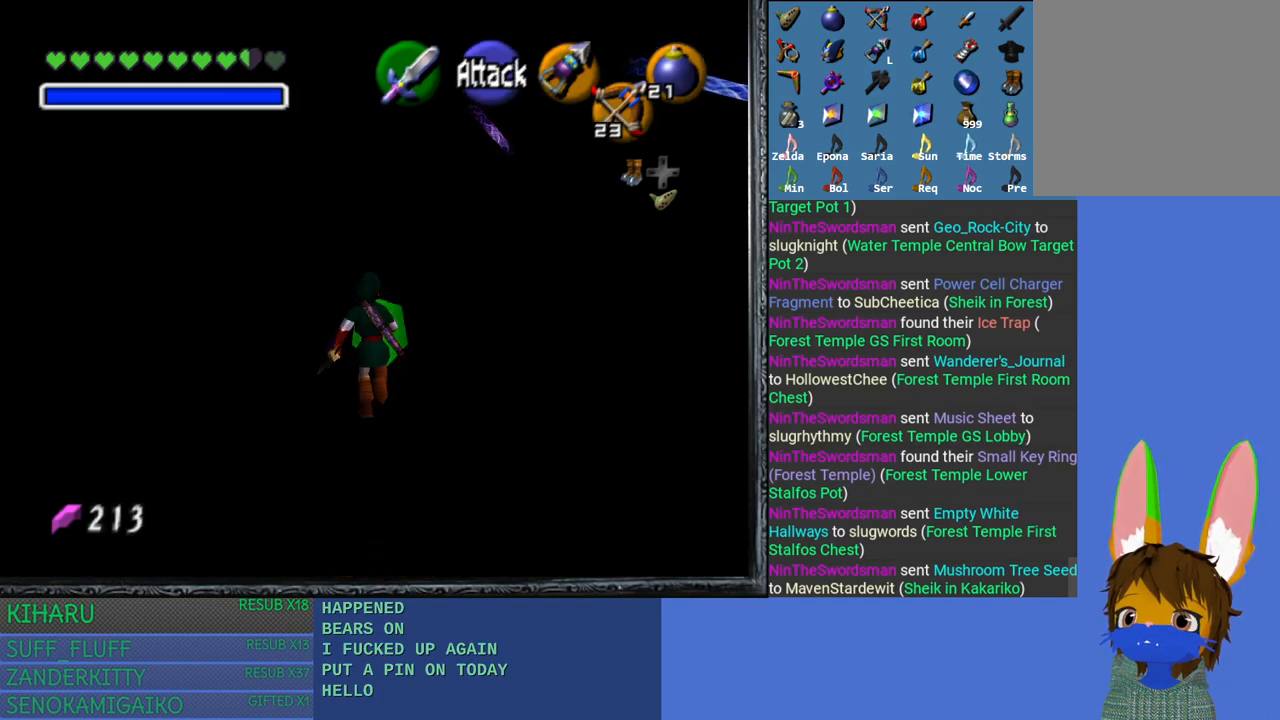
{"buttons": [], "left_stick": "up", "right_stick": "center", "events": []}
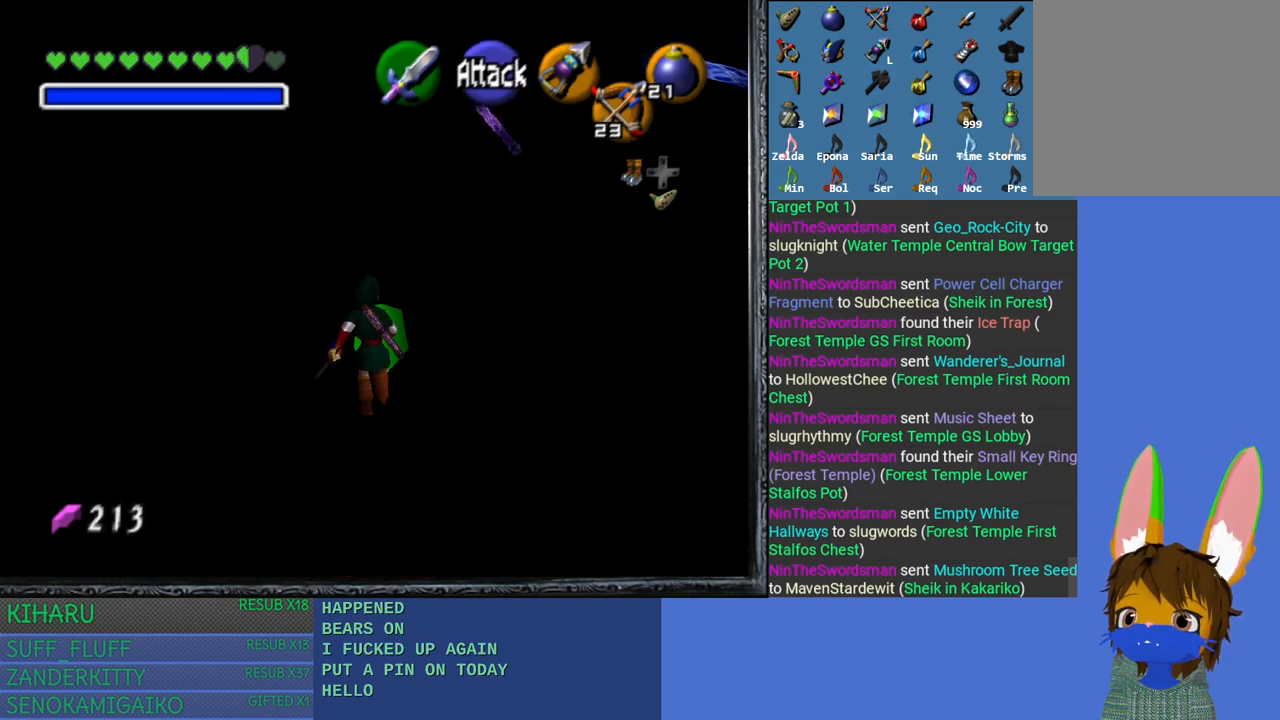
{"buttons": [], "left_stick": "up", "right_stick": "center", "events": []}
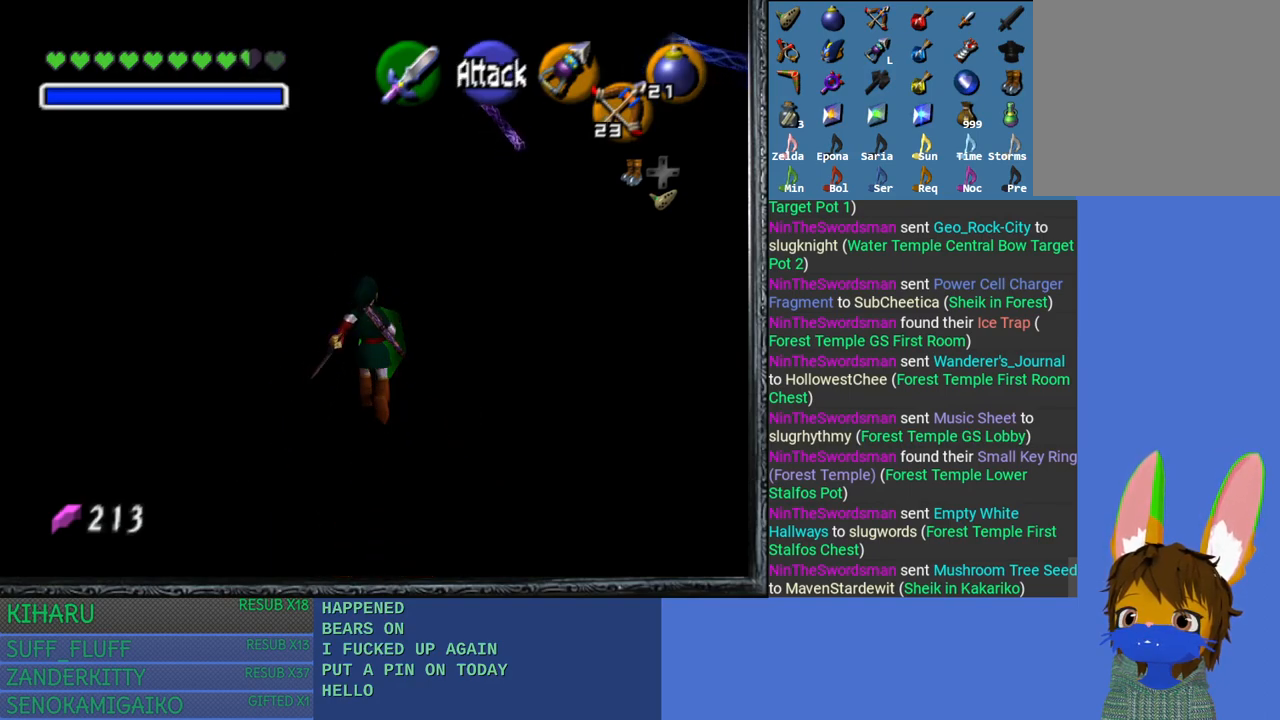
{"buttons": [], "left_stick": "up", "right_stick": "center", "events": []}
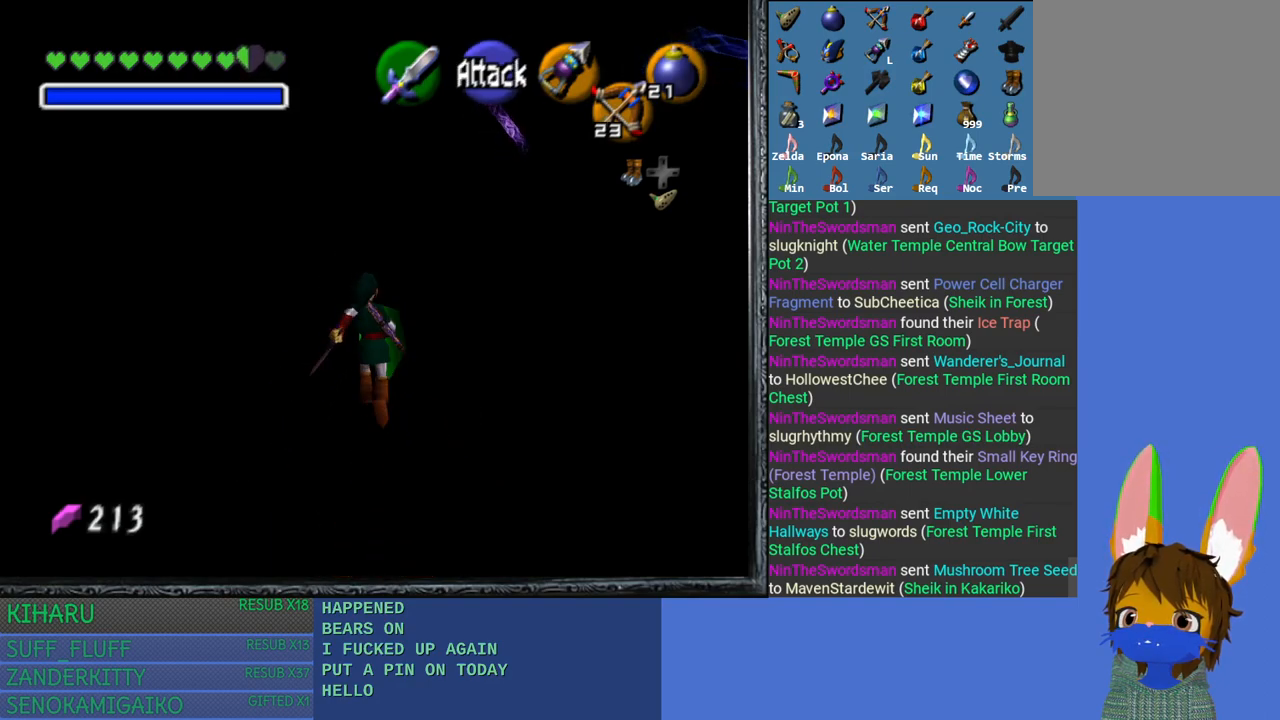
{"buttons": [], "left_stick": "up", "right_stick": "center", "events": []}
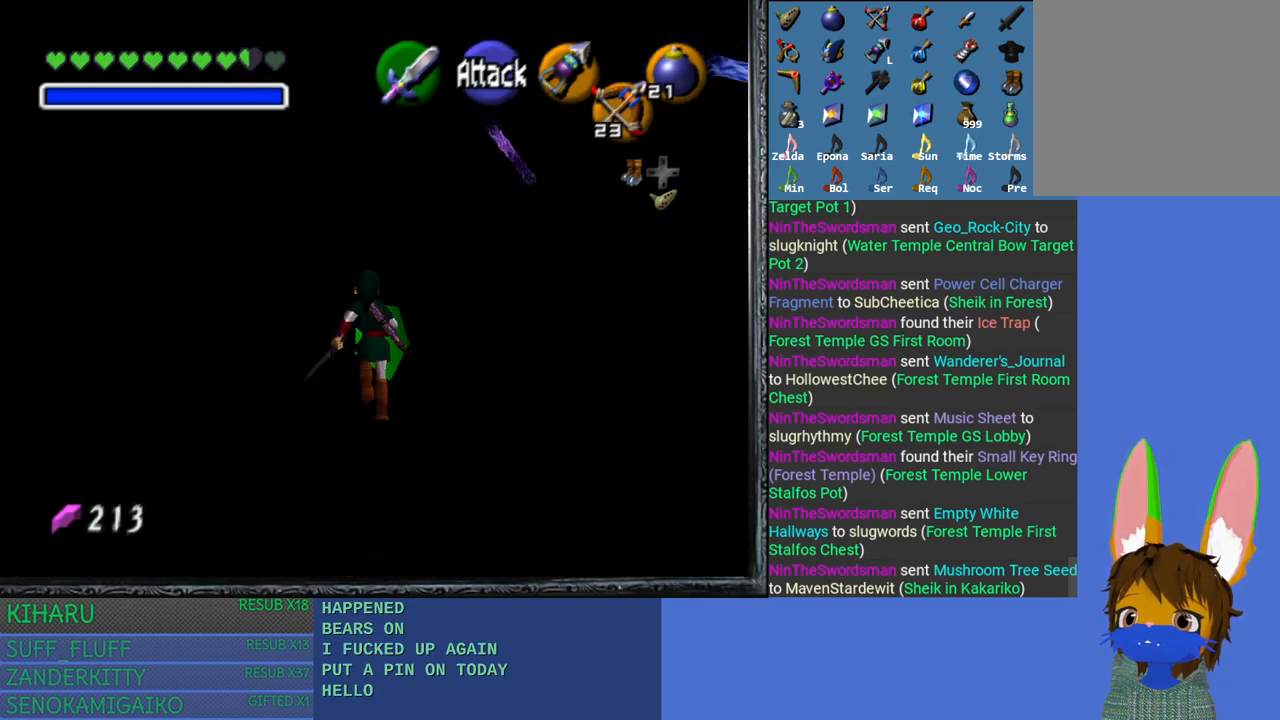
{"buttons": [], "left_stick": "up", "right_stick": "center", "events": []}
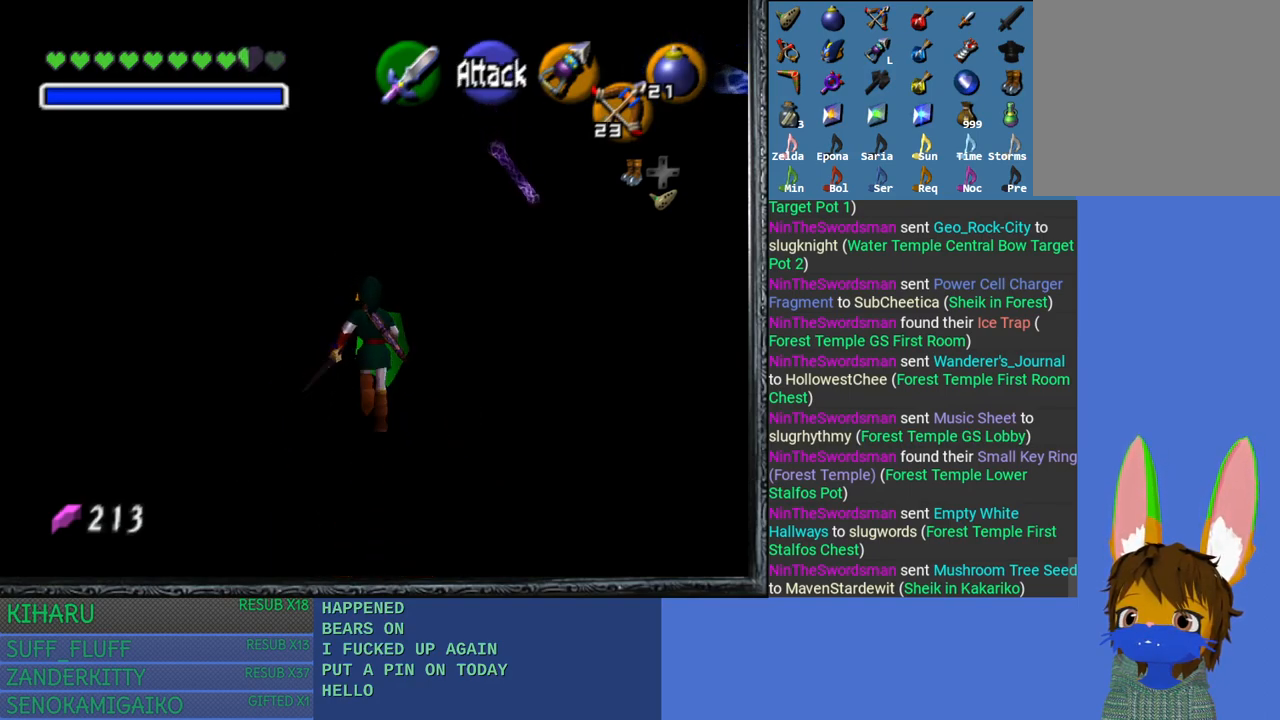
{"buttons": [], "left_stick": "up", "right_stick": "center", "events": []}
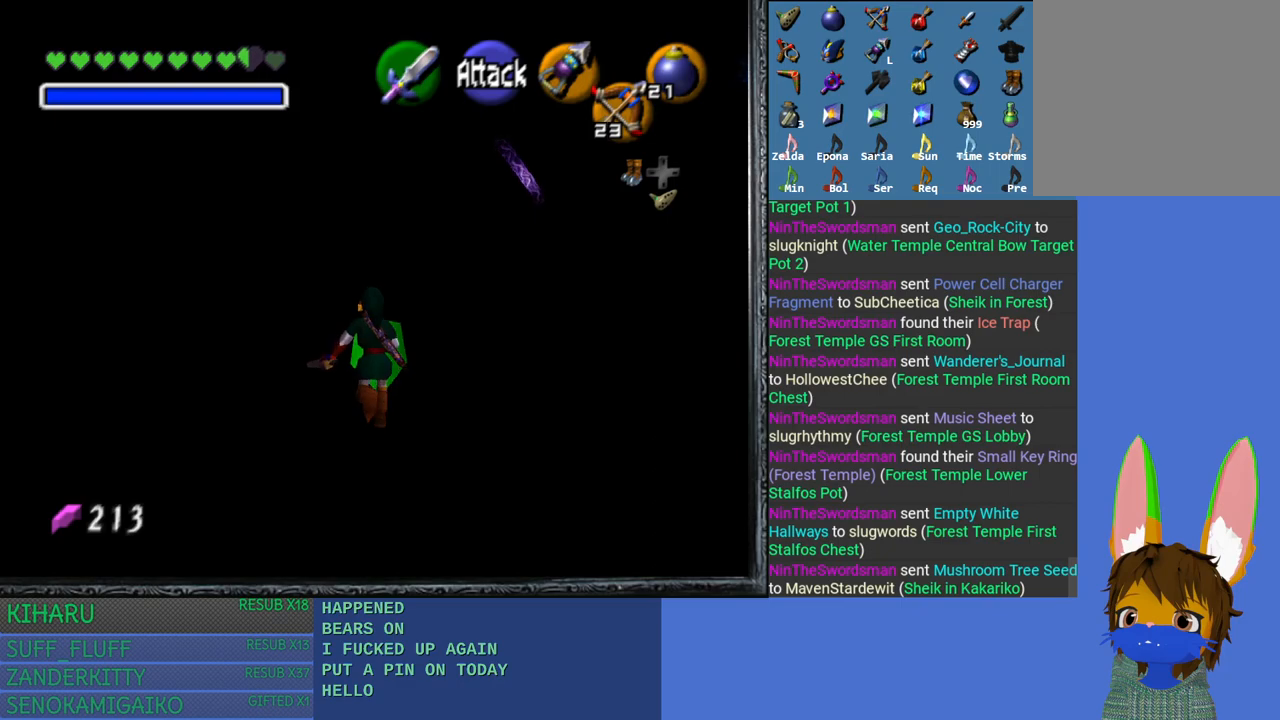
{"buttons": [], "left_stick": "up", "right_stick": "center", "events": []}
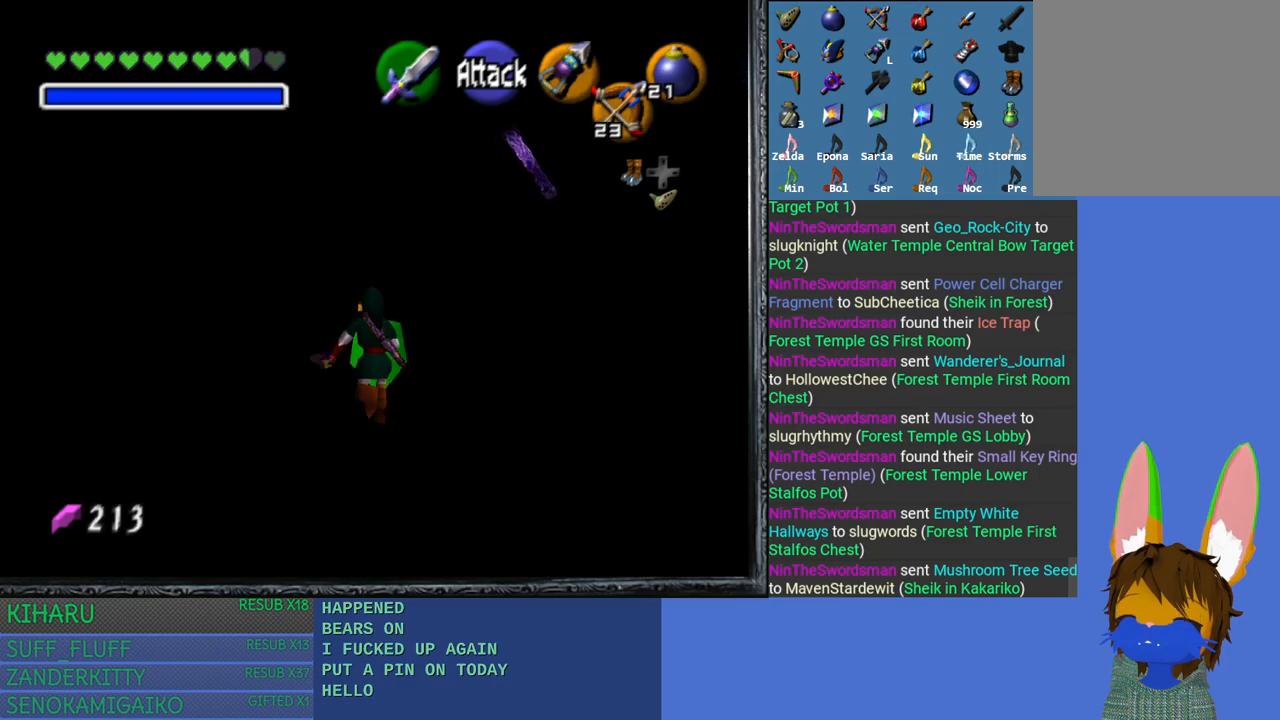
{"buttons": [], "left_stick": "up", "right_stick": "center", "events": []}
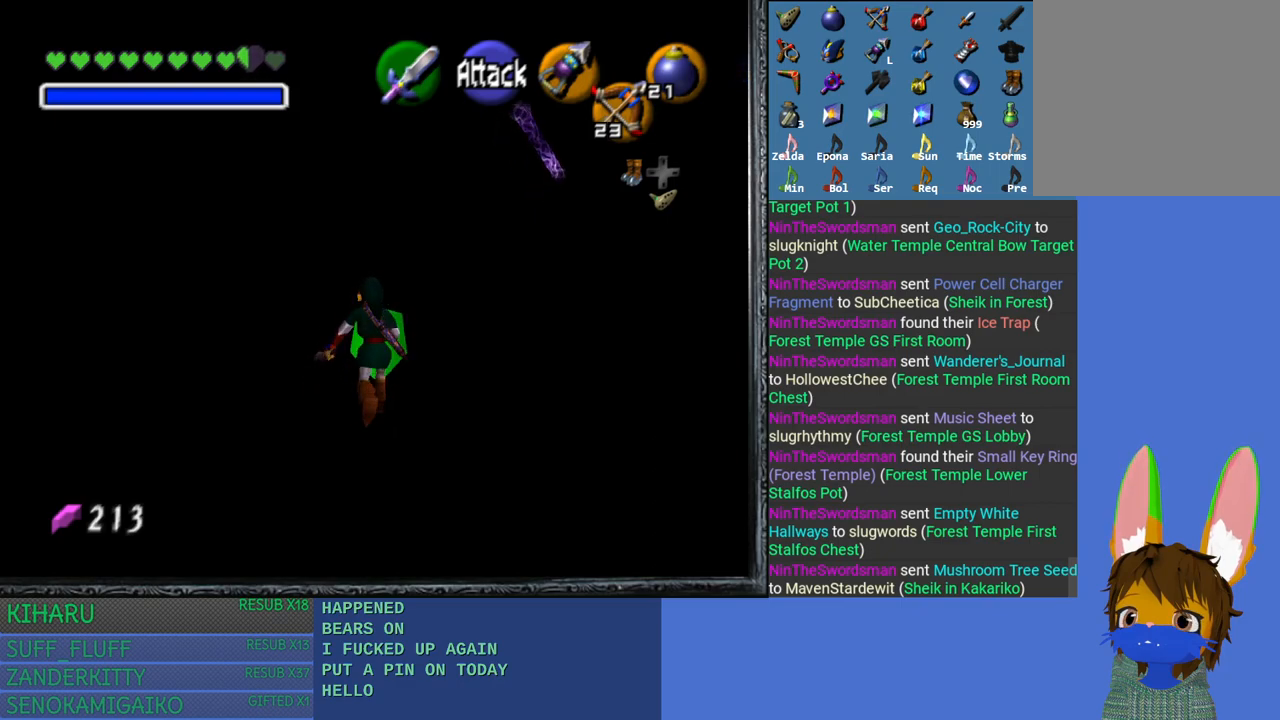
{"buttons": [], "left_stick": "up", "right_stick": "center", "events": []}
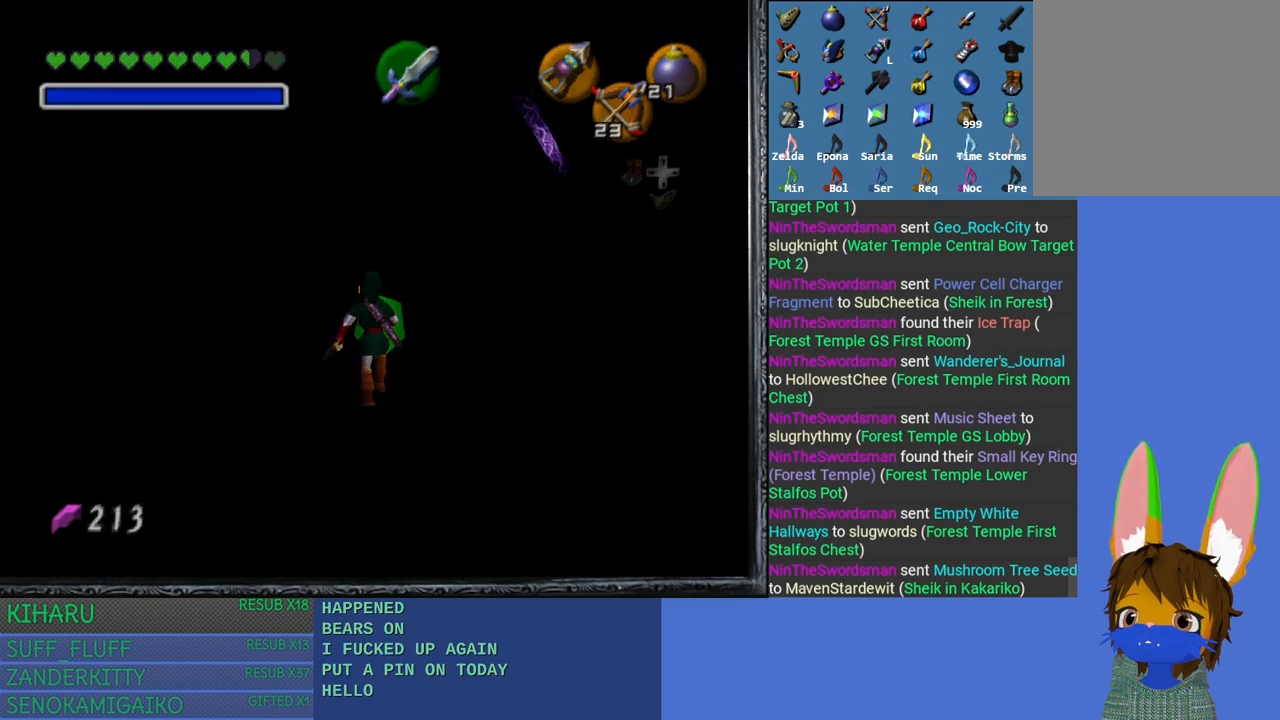
{"buttons": [], "left_stick": "up", "right_stick": "center", "events": []}
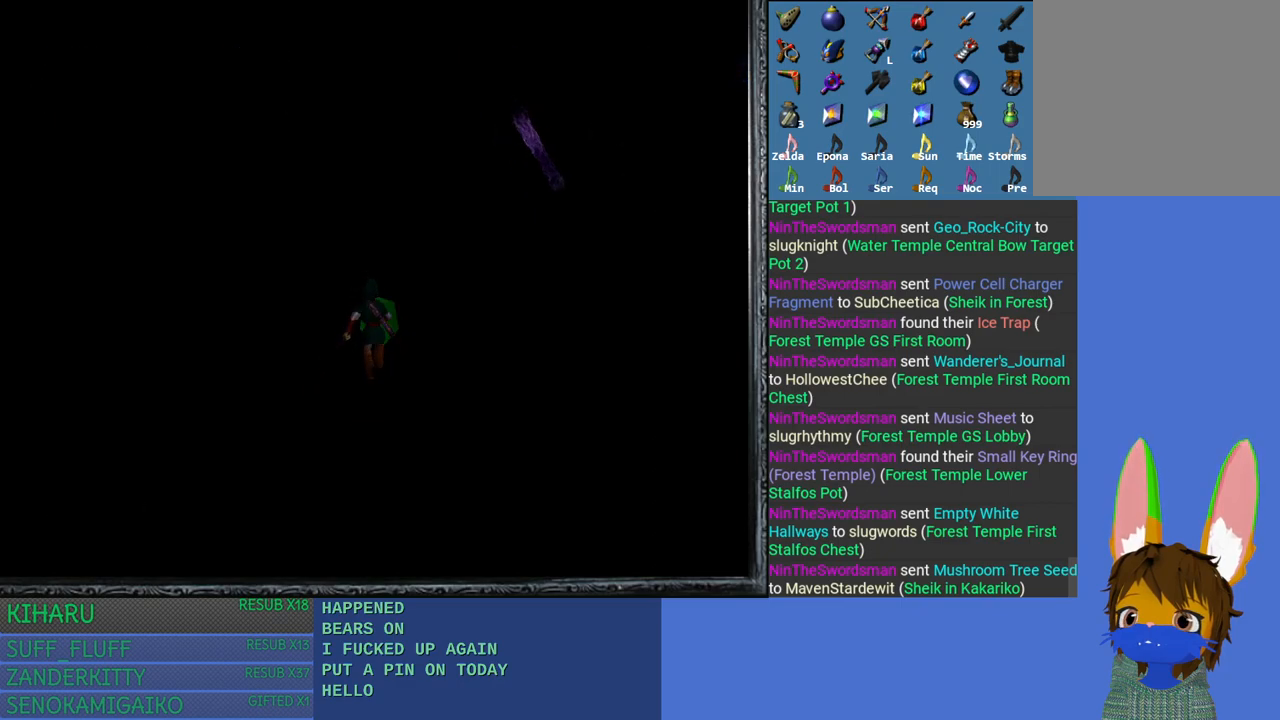
{"buttons": [], "left_stick": "up", "right_stick": "center", "events": []}
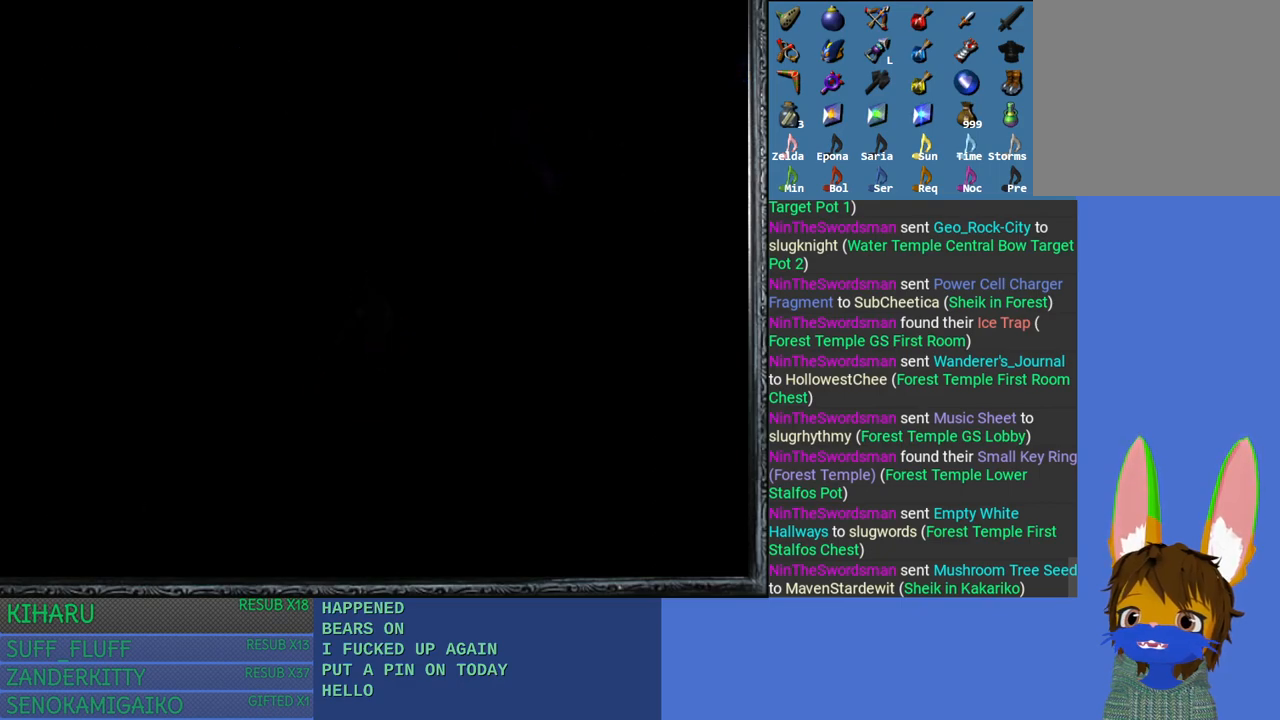
{"buttons": [], "left_stick": "up", "right_stick": "center", "events": []}
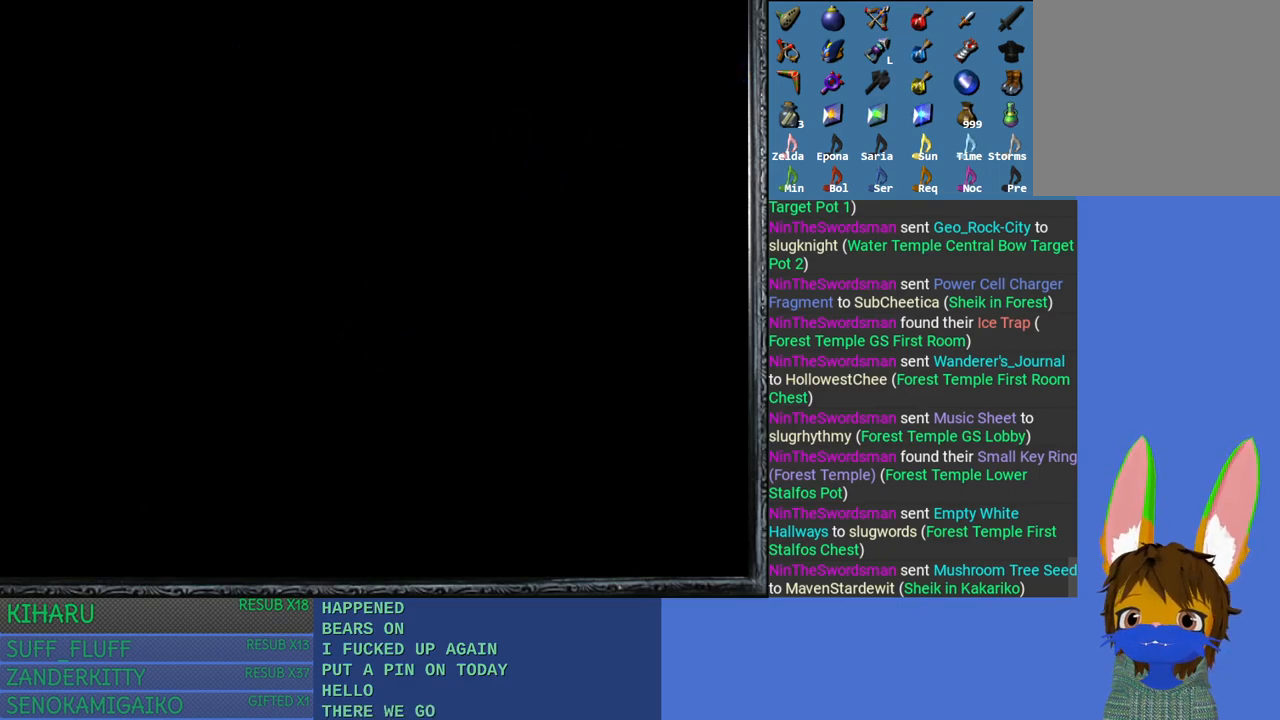
{"buttons": [], "left_stick": "up", "right_stick": "center", "events": [[50, "left_stick", "center"], [317, "left_stick", "up"]]}
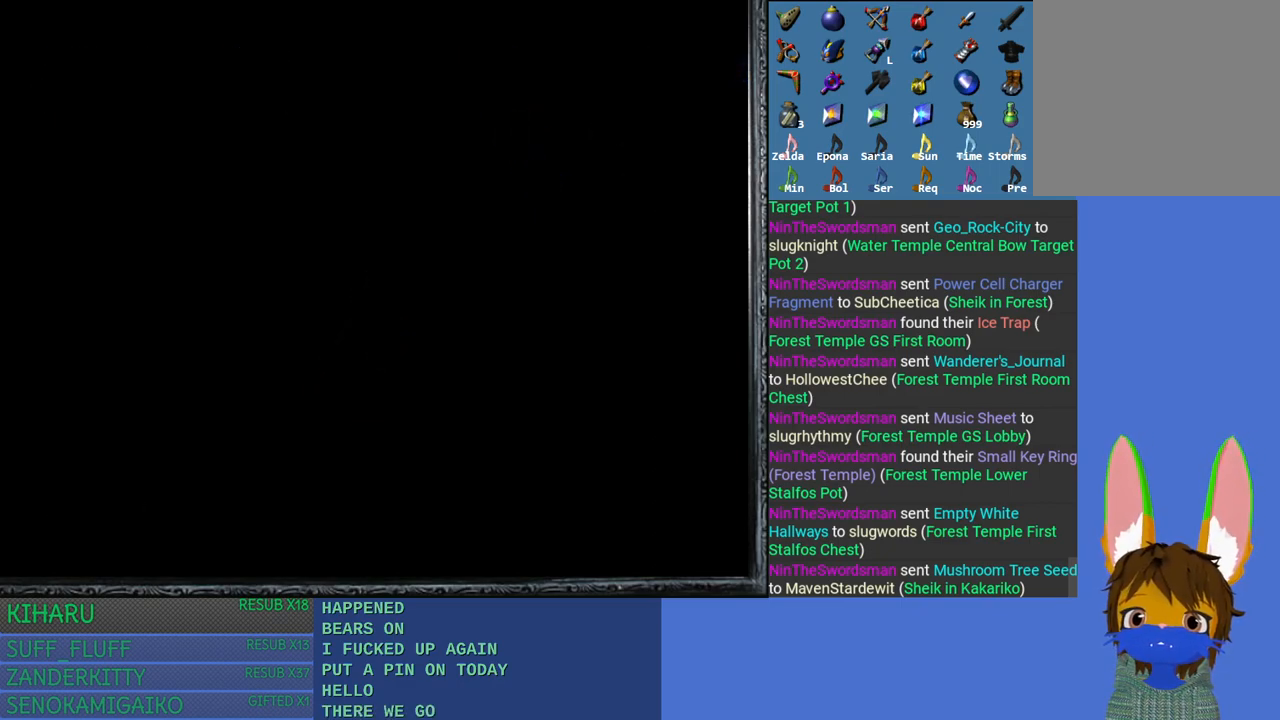
{"buttons": [], "left_stick": "up", "right_stick": "center", "events": []}
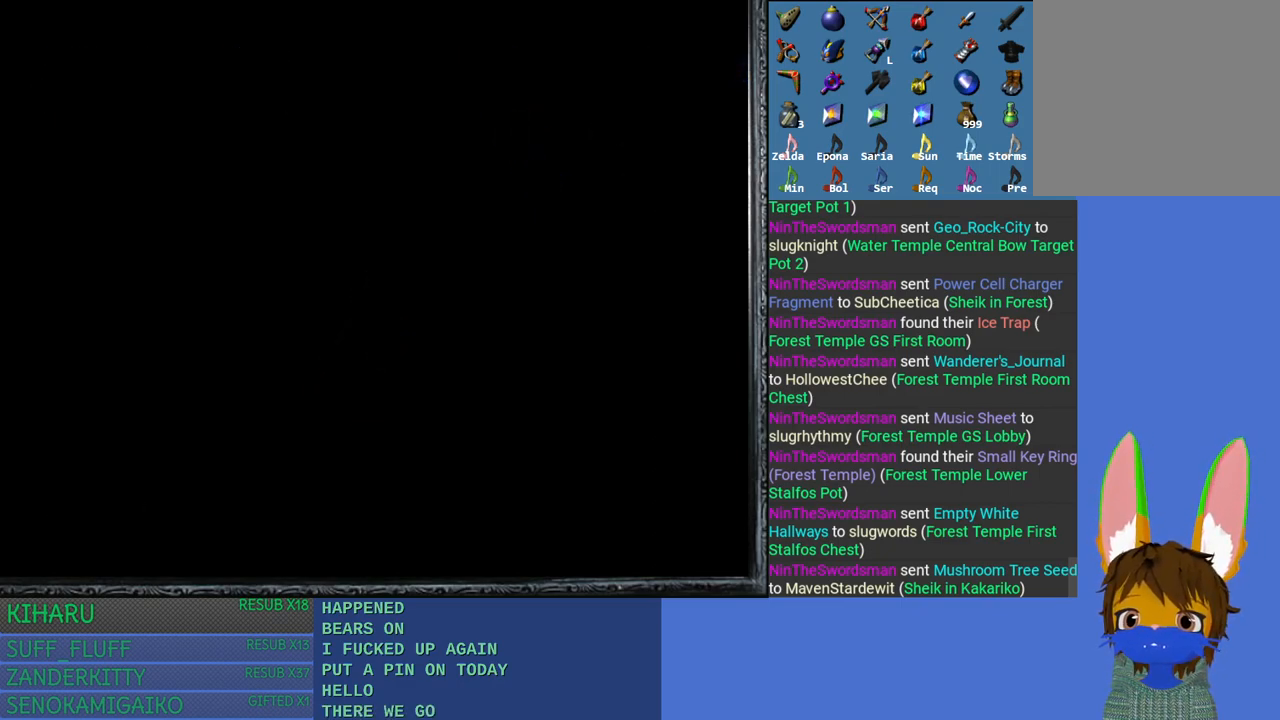
{"buttons": [], "left_stick": "up", "right_stick": "center", "events": []}
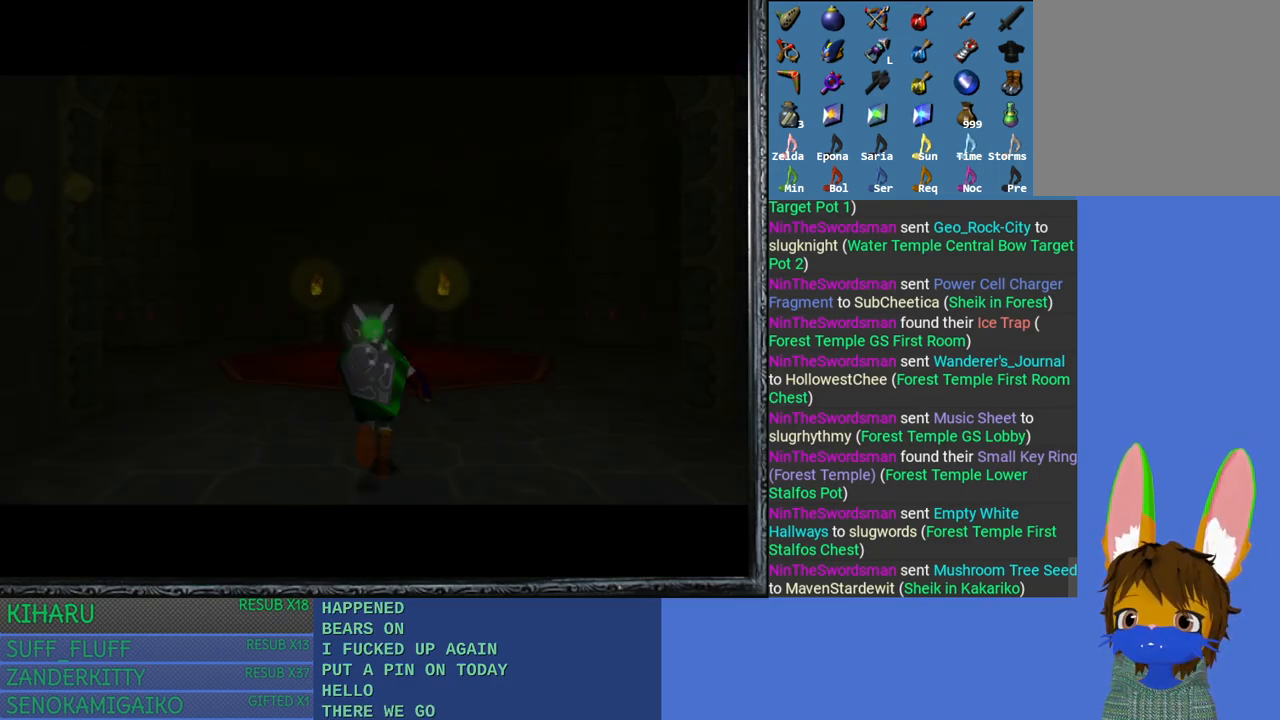
{"buttons": [], "left_stick": "up-left", "right_stick": "center", "events": [[317, "left_stick", "up-left"]]}
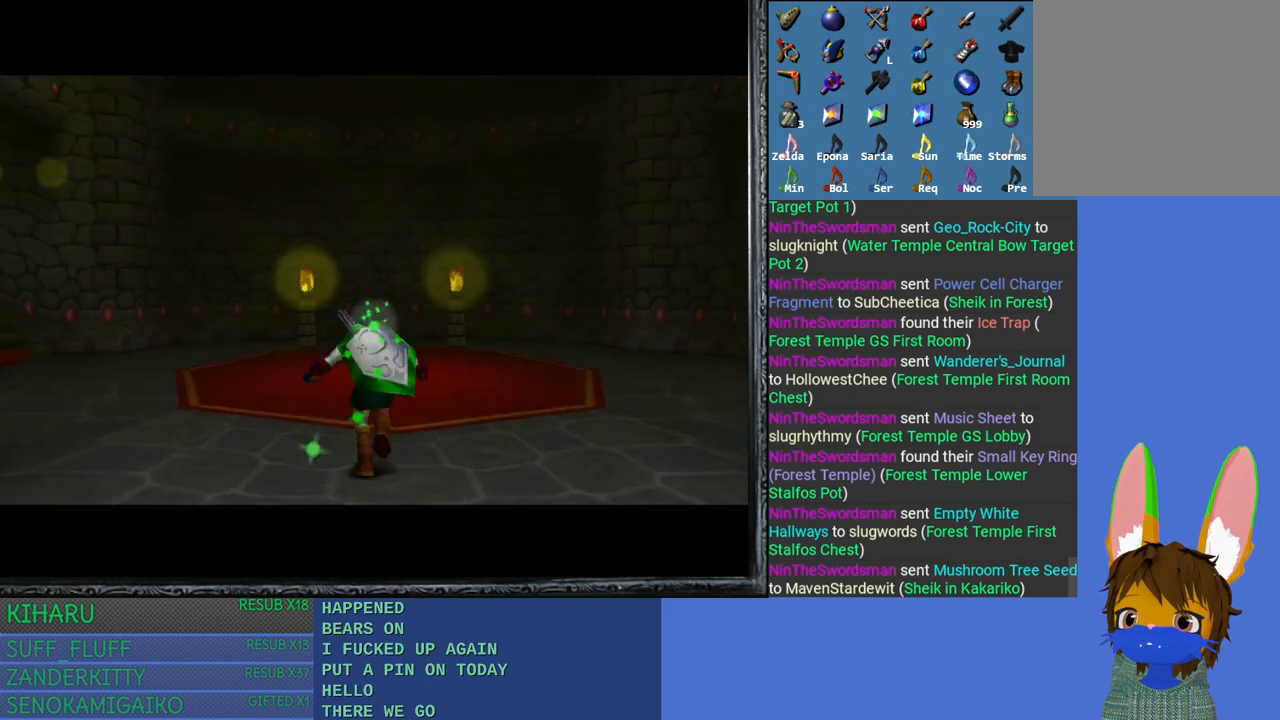
{"buttons": [], "left_stick": "up-left", "right_stick": "center", "events": []}
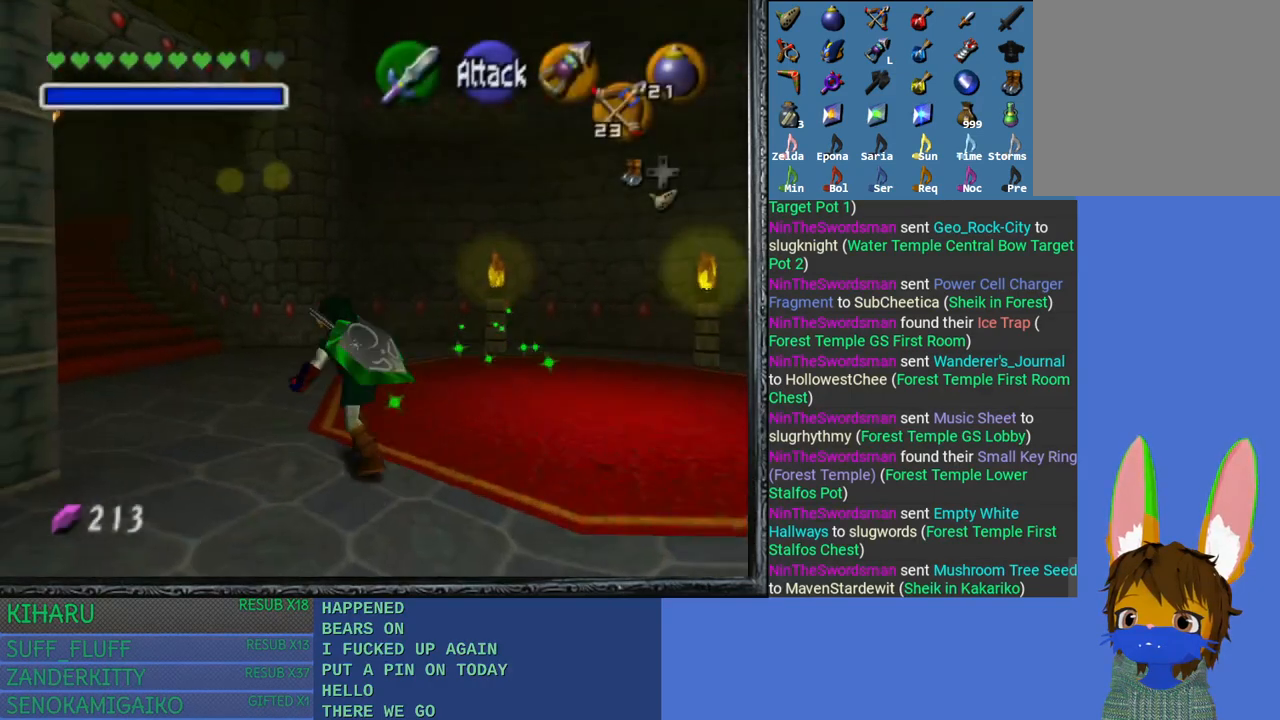
{"buttons": [], "left_stick": "up-left", "right_stick": "center", "events": []}
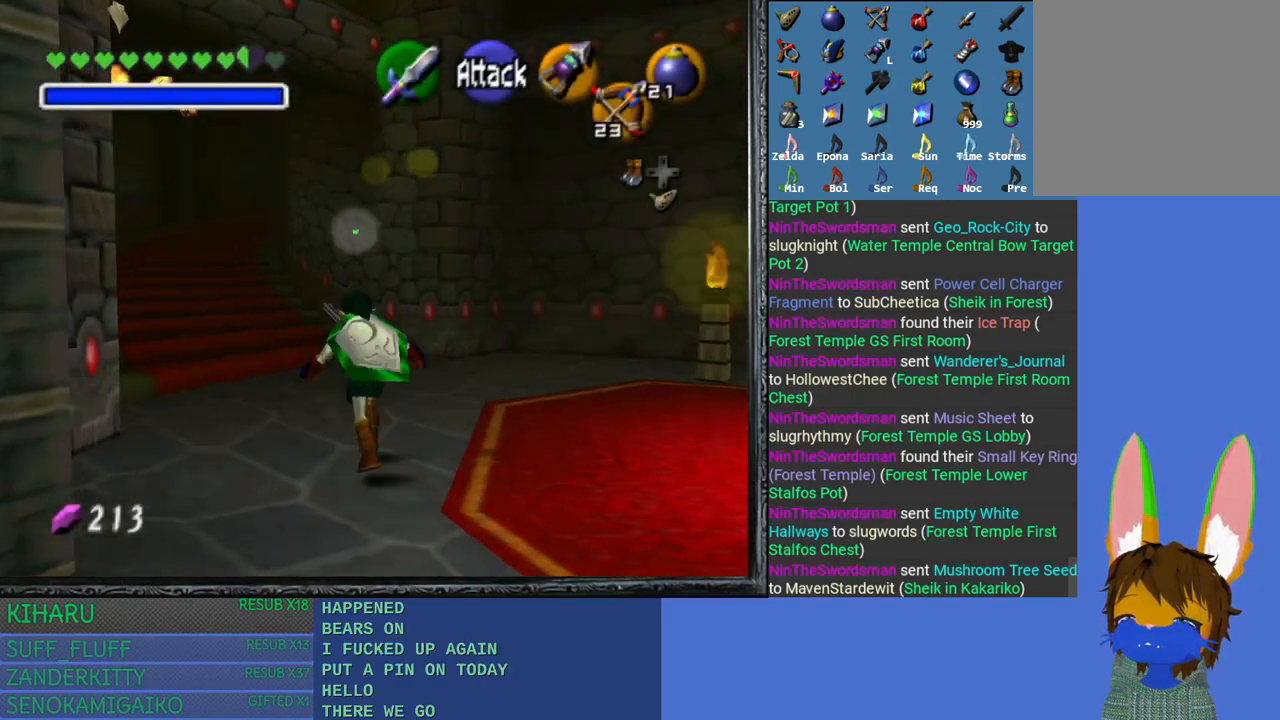
{"buttons": [], "left_stick": "up-left", "right_stick": "center", "events": []}
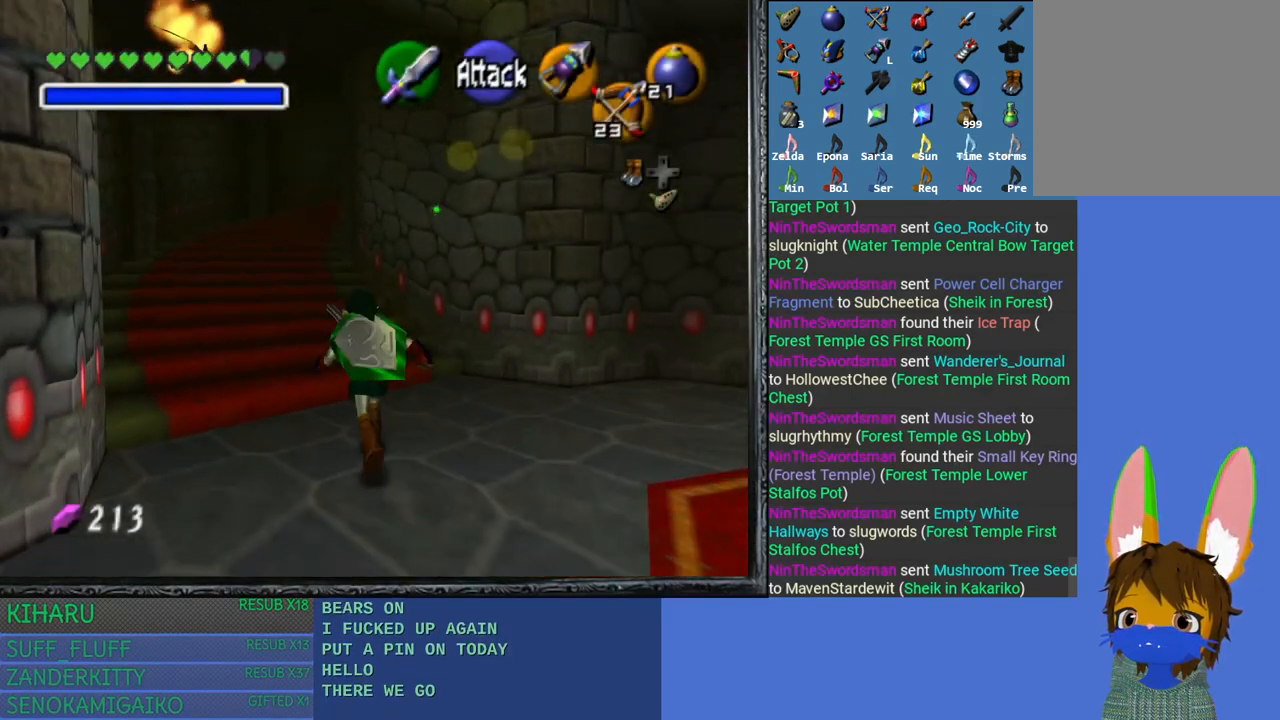
{"buttons": [], "left_stick": "up", "right_stick": "center", "events": [[333, "left_stick", "up"]]}
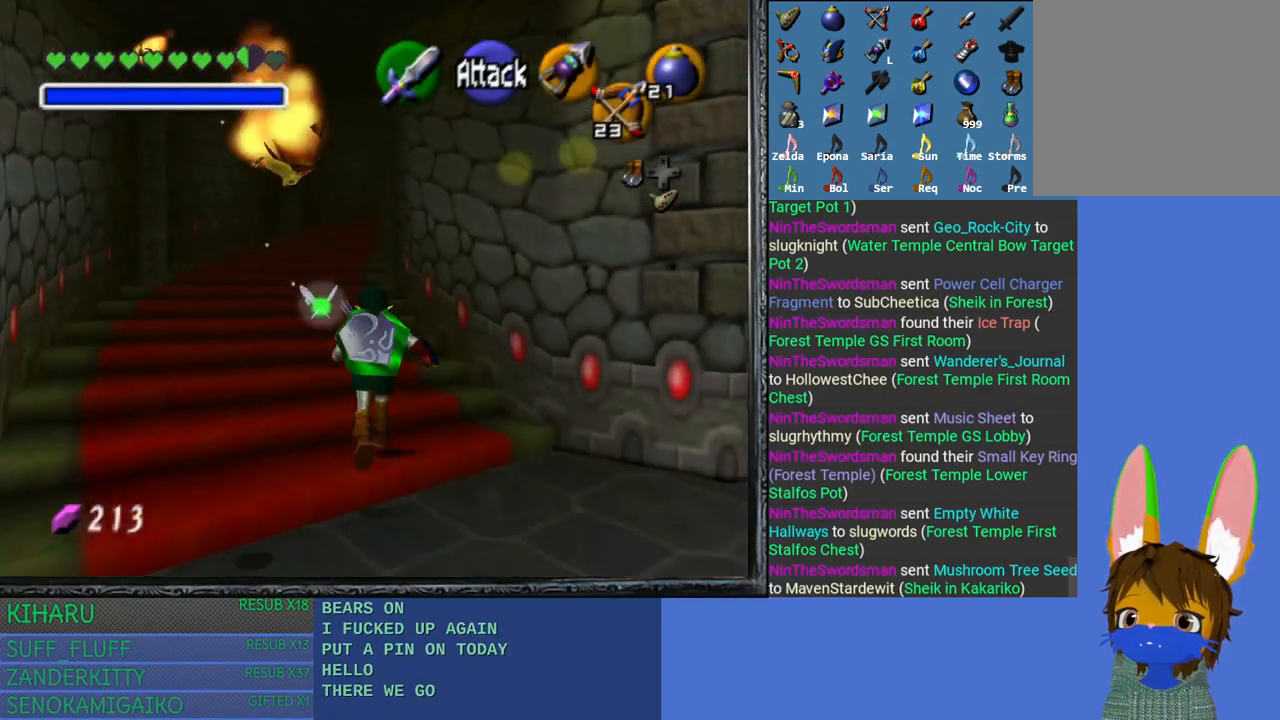
{"buttons": [], "left_stick": "up", "right_stick": "center", "events": []}
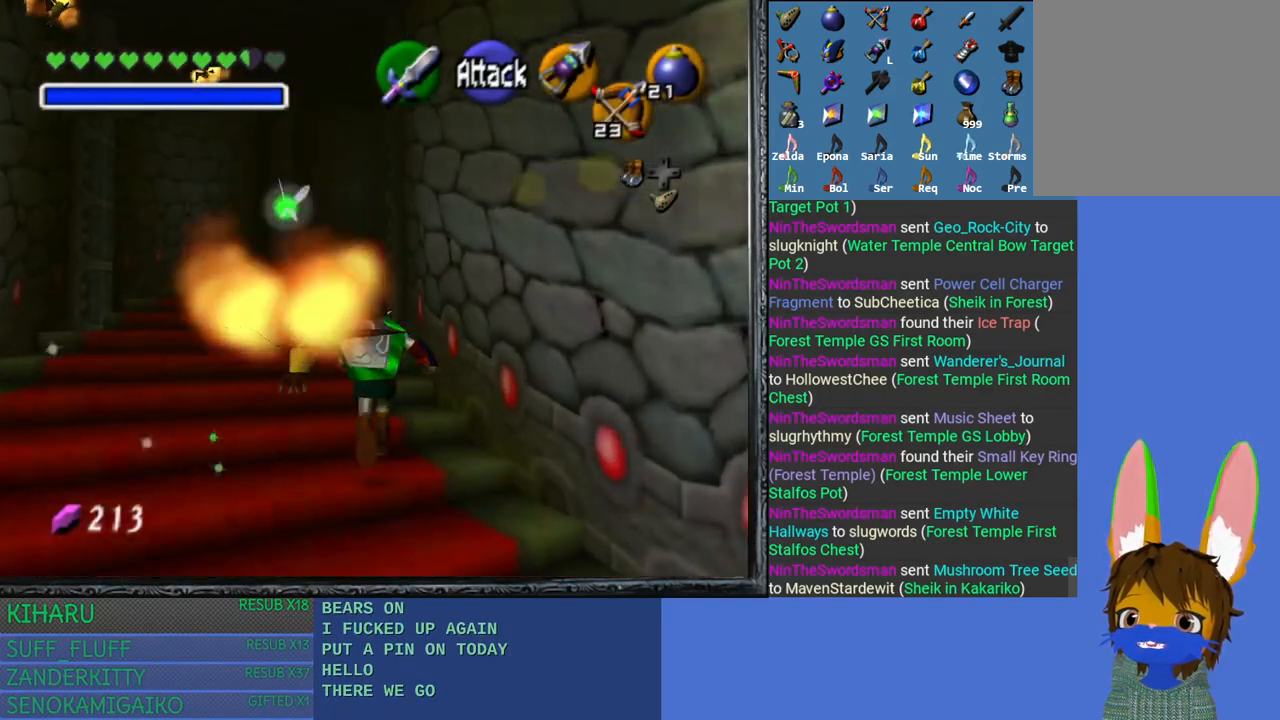
{"buttons": [], "left_stick": "up", "right_stick": "center", "events": []}
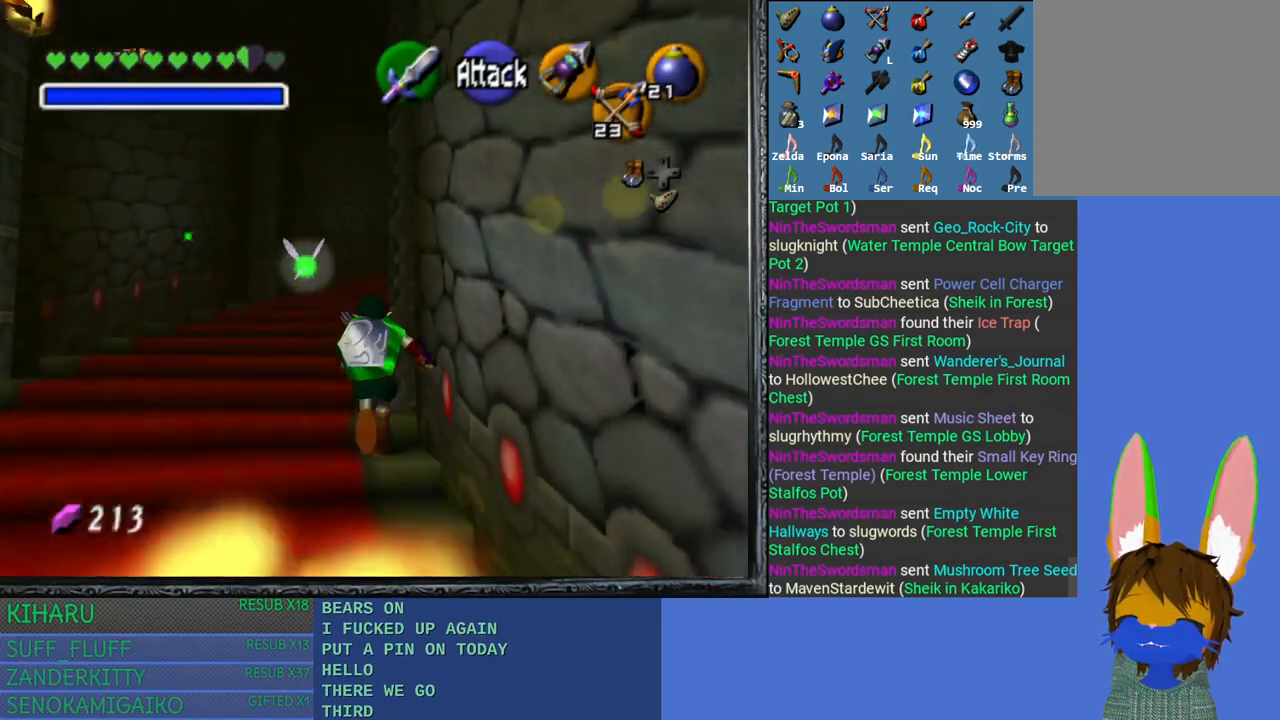
{"buttons": [], "left_stick": "up", "right_stick": "center", "events": []}
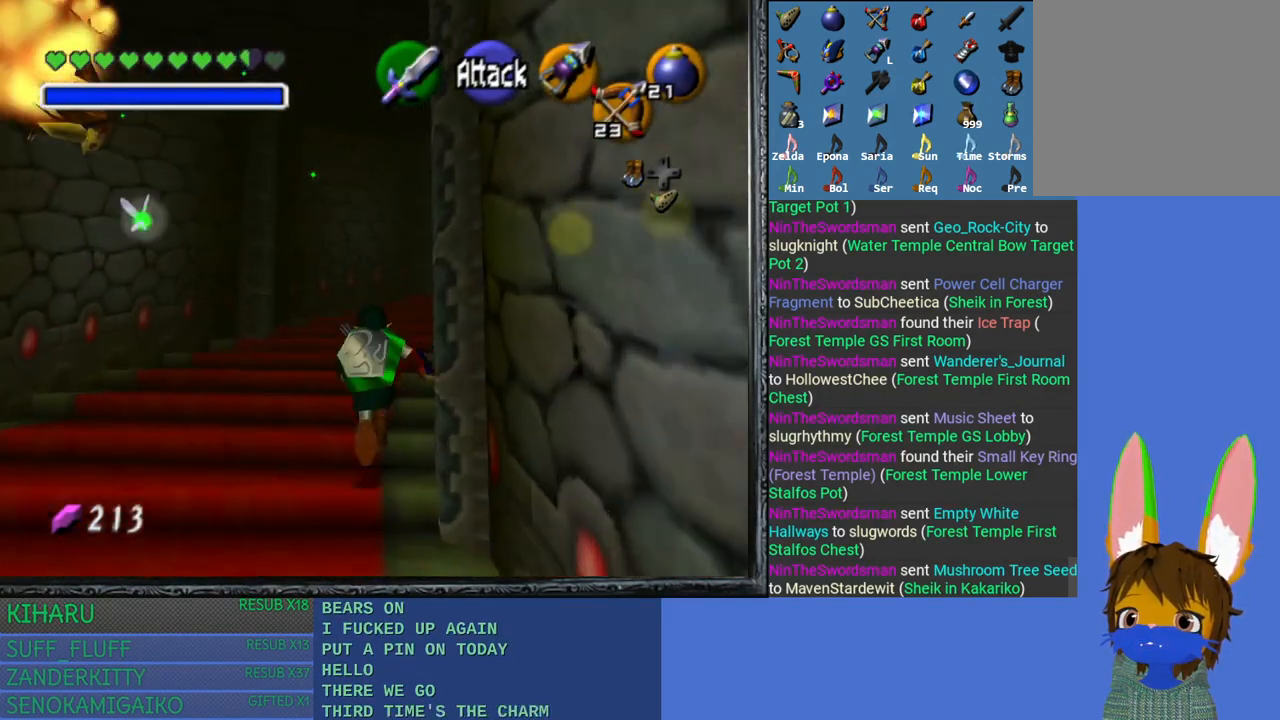
{"buttons": [], "left_stick": "up", "right_stick": "center", "events": []}
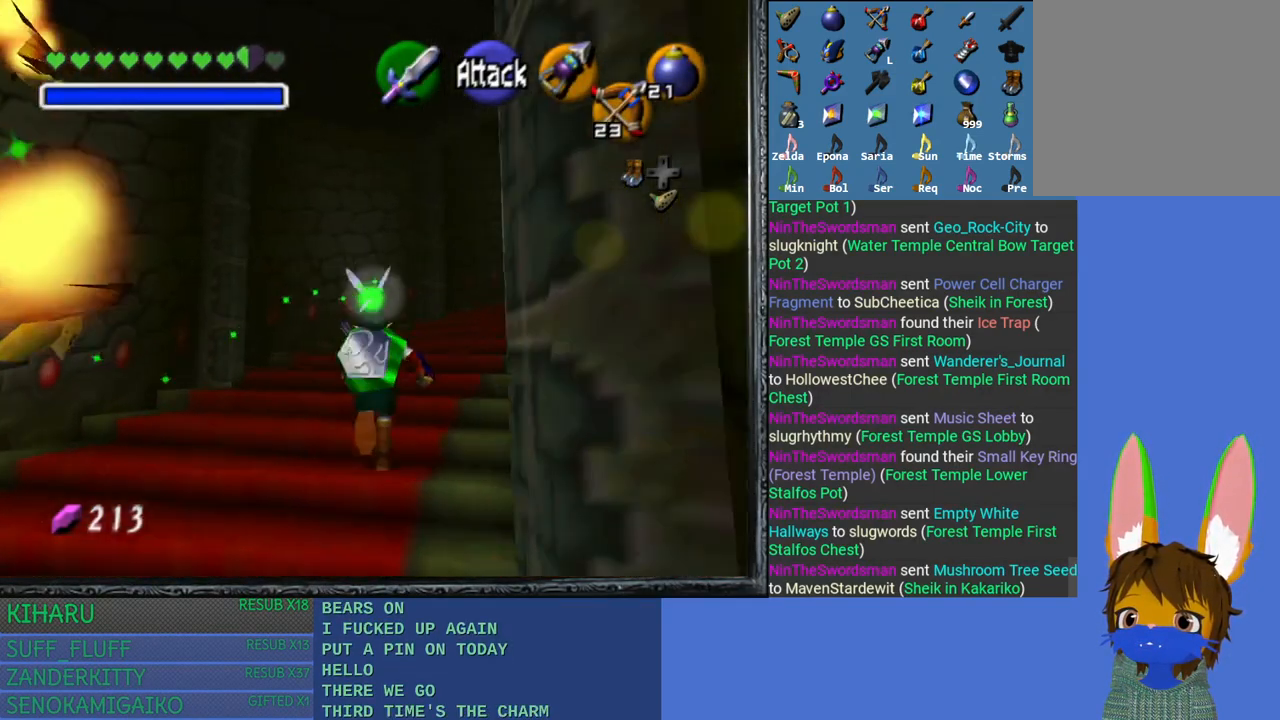
{"buttons": [], "left_stick": "up", "right_stick": "center", "events": []}
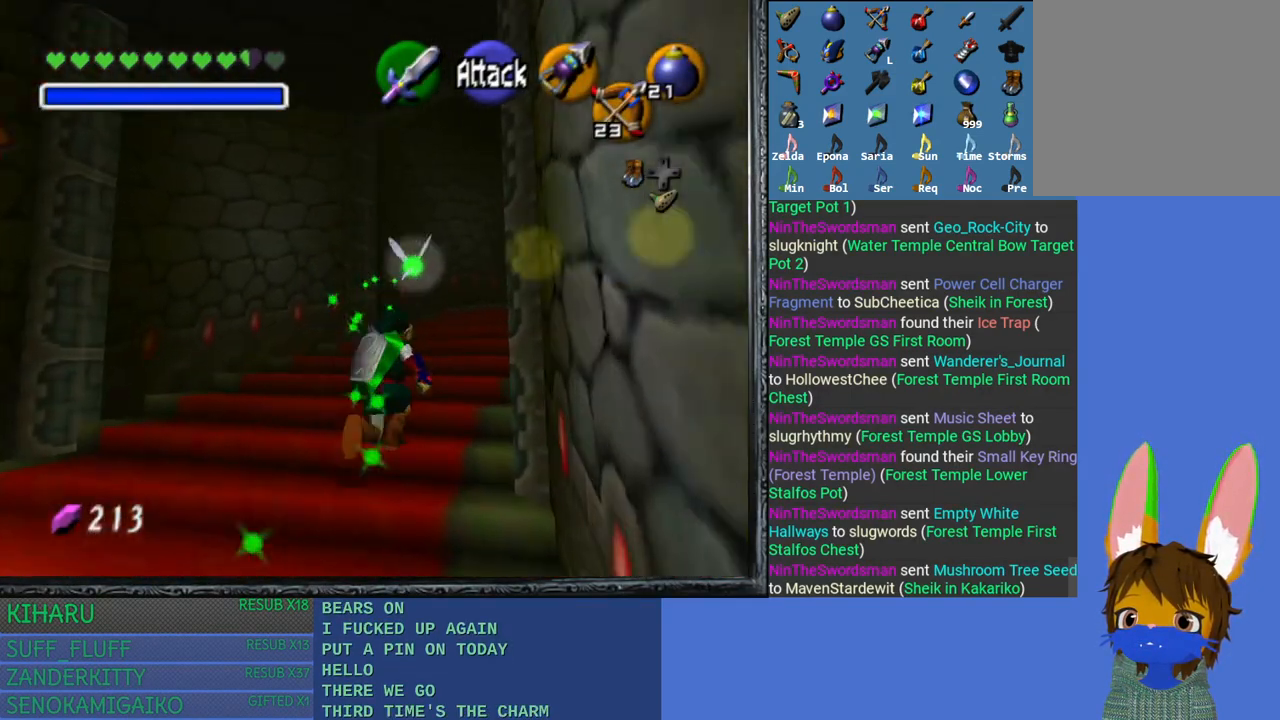
{"buttons": [], "left_stick": "up", "right_stick": "center", "events": []}
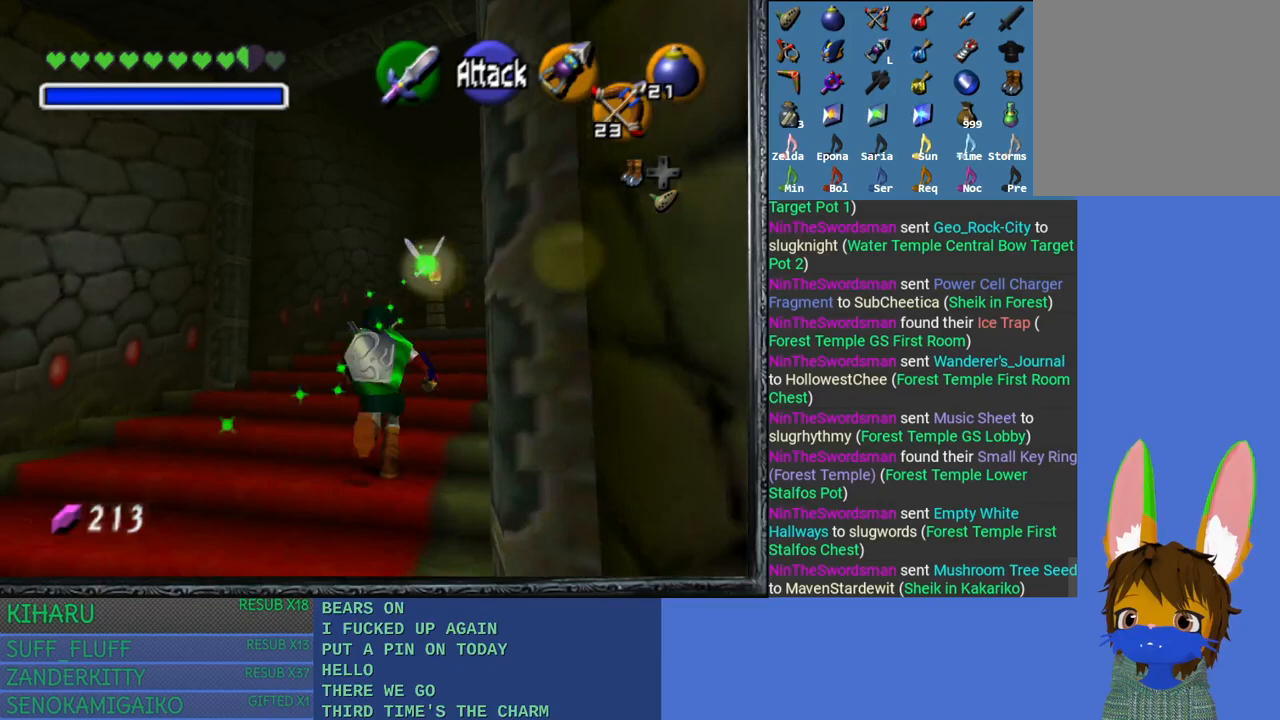
{"buttons": [], "left_stick": "up-right", "right_stick": "center", "events": [[467, "left_stick", "up-right"]]}